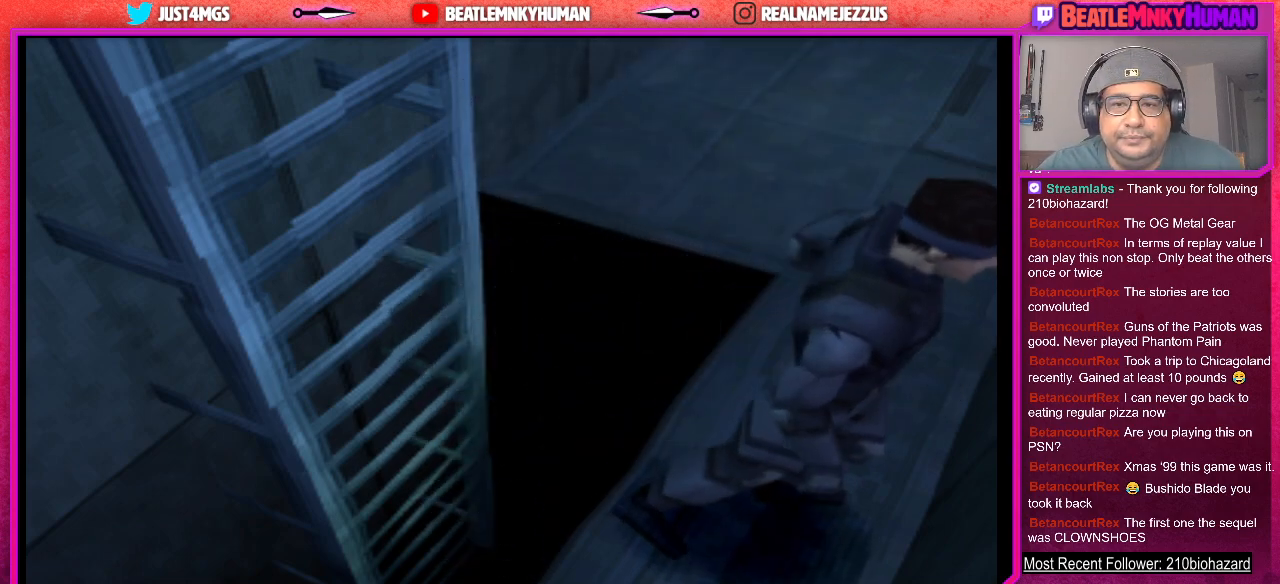
Gameplay with a controller (arcade stick); each line is a JSON object with the inputs held at the frame after it. "events" lists button and stick changes between this image and that frame as [ms after this image, input, new state], when the widget could be followed in between. Not read: L3 R3.
{"buttons": ["L2"], "left_stick": "center", "events": [[133, "L2", "down"]]}
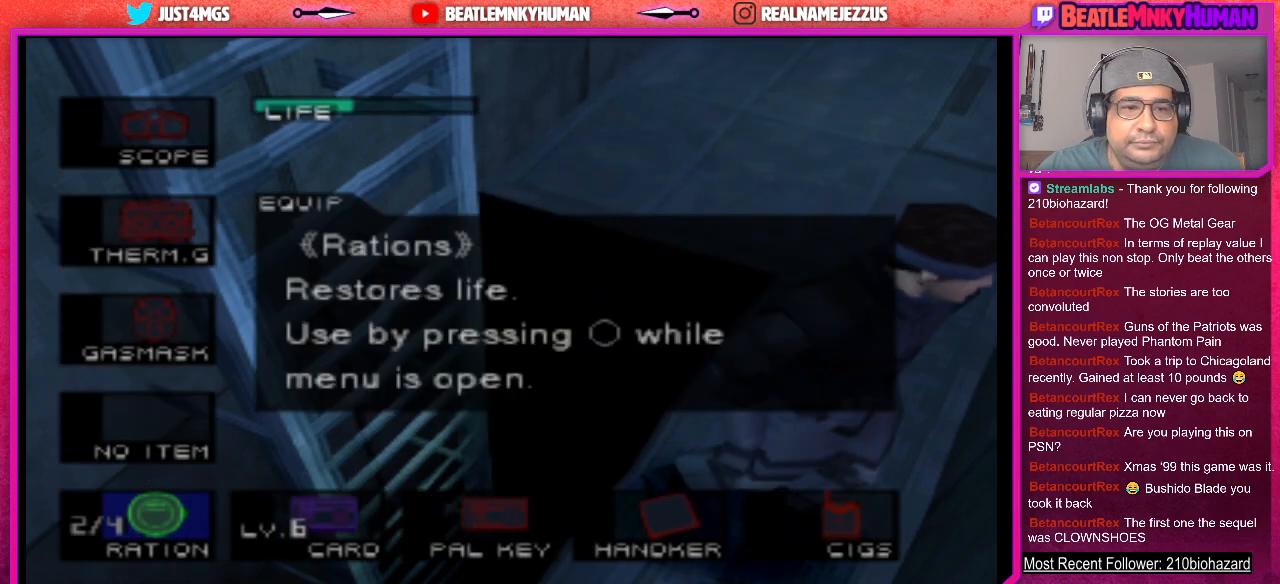
{"buttons": ["L2"], "left_stick": "center", "events": []}
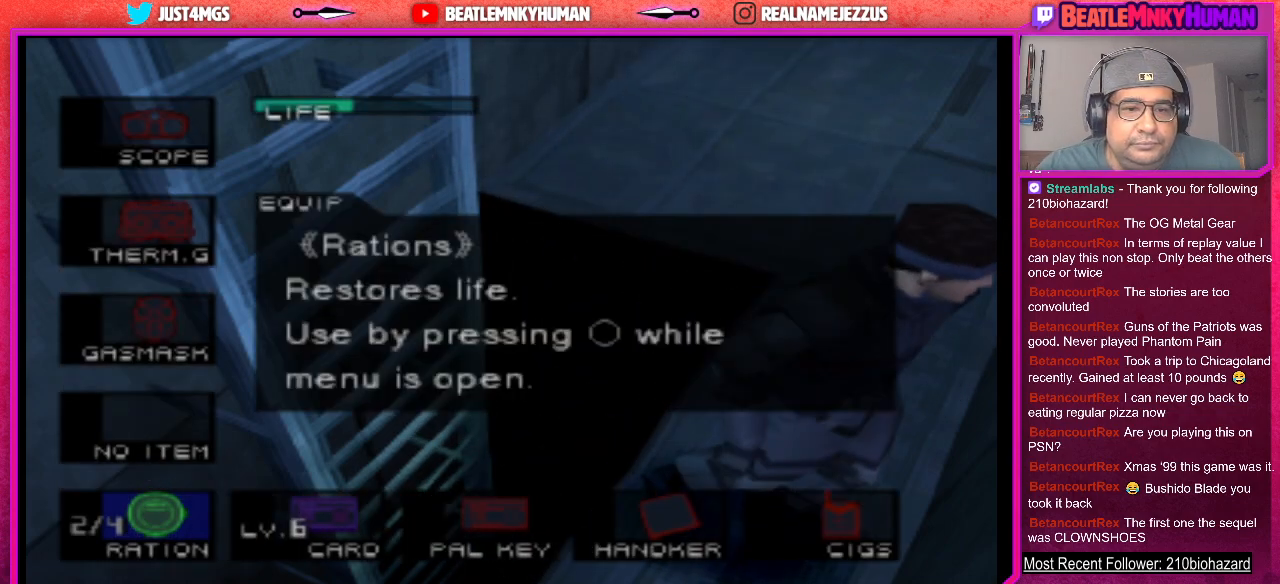
{"buttons": [], "left_stick": "center", "events": [[100, "L2", "up"]]}
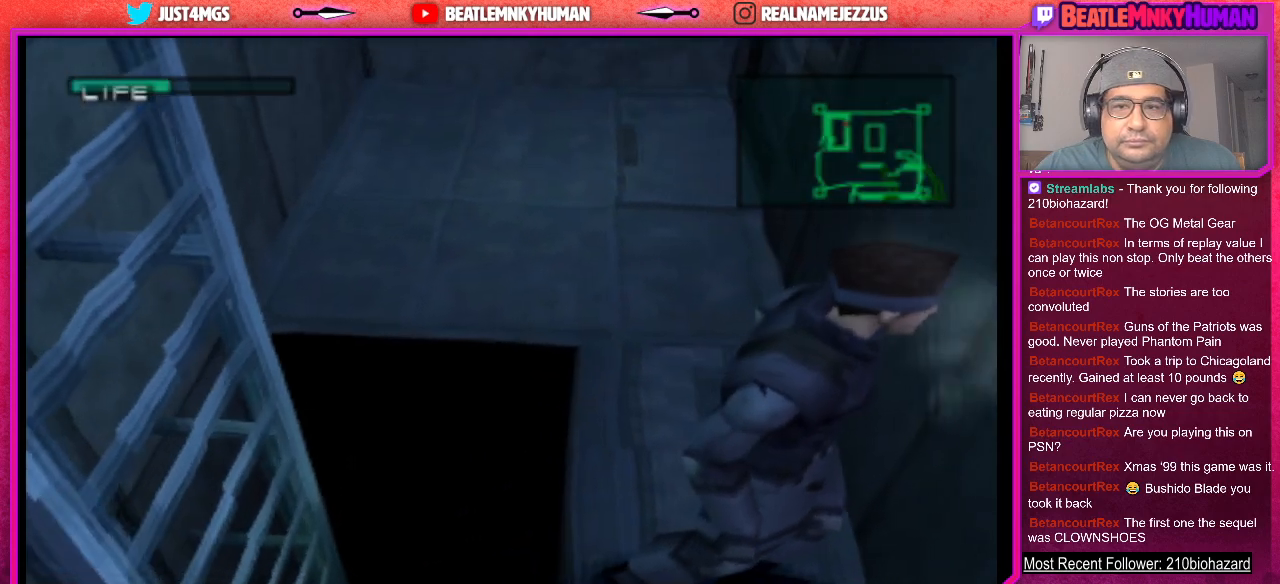
{"buttons": [], "left_stick": "center", "events": []}
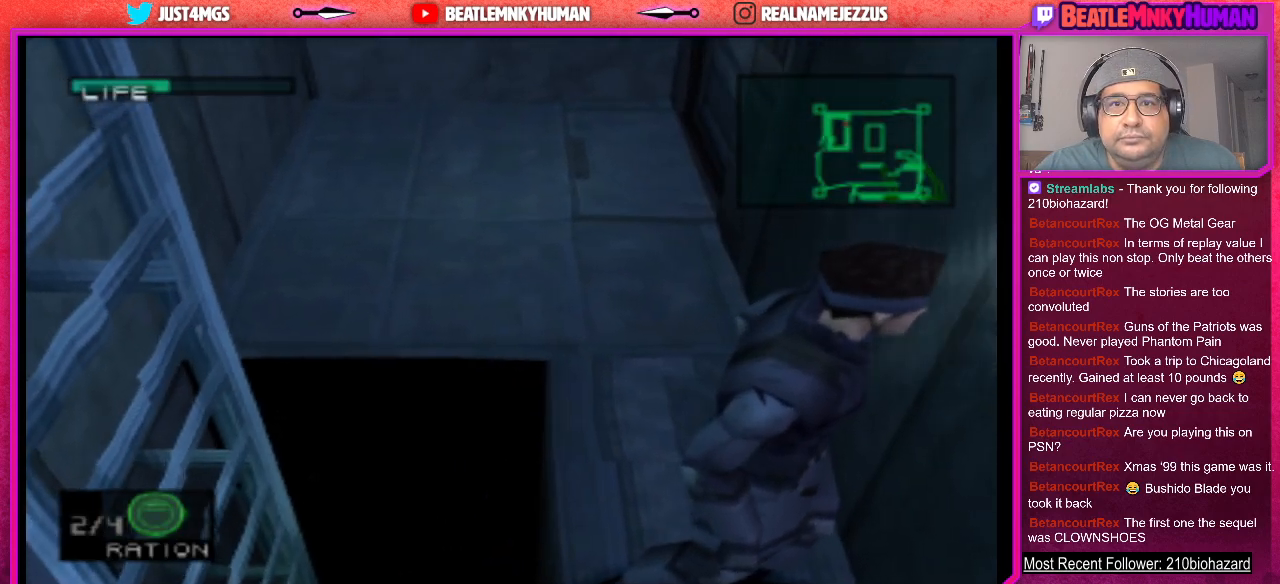
{"buttons": [], "left_stick": "center", "events": []}
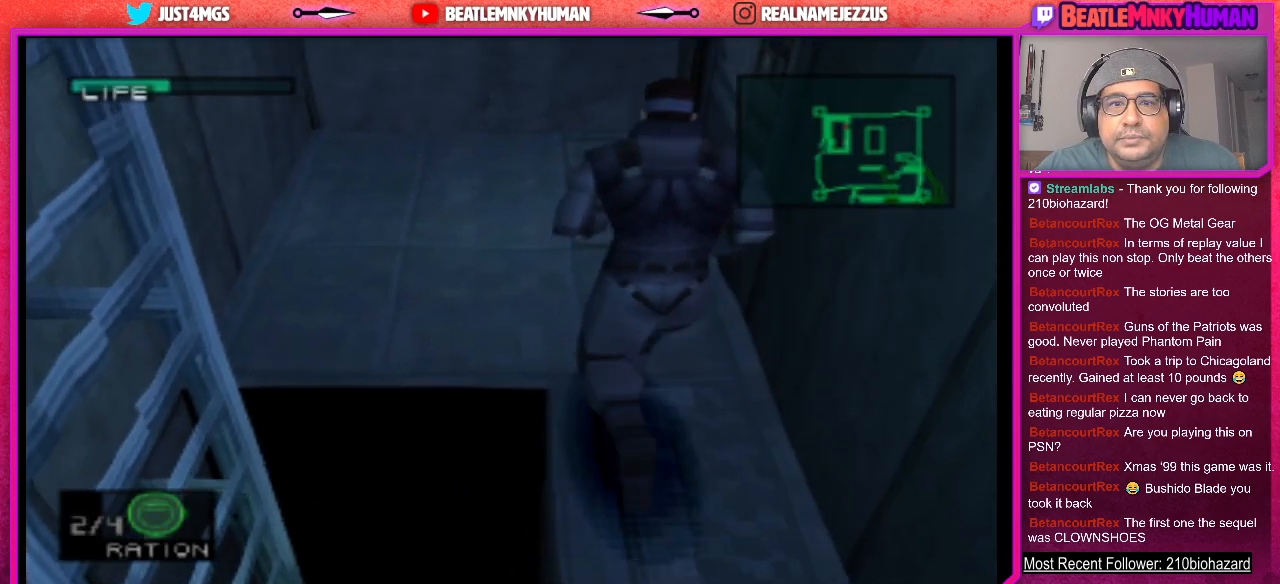
{"buttons": [], "left_stick": "center", "events": []}
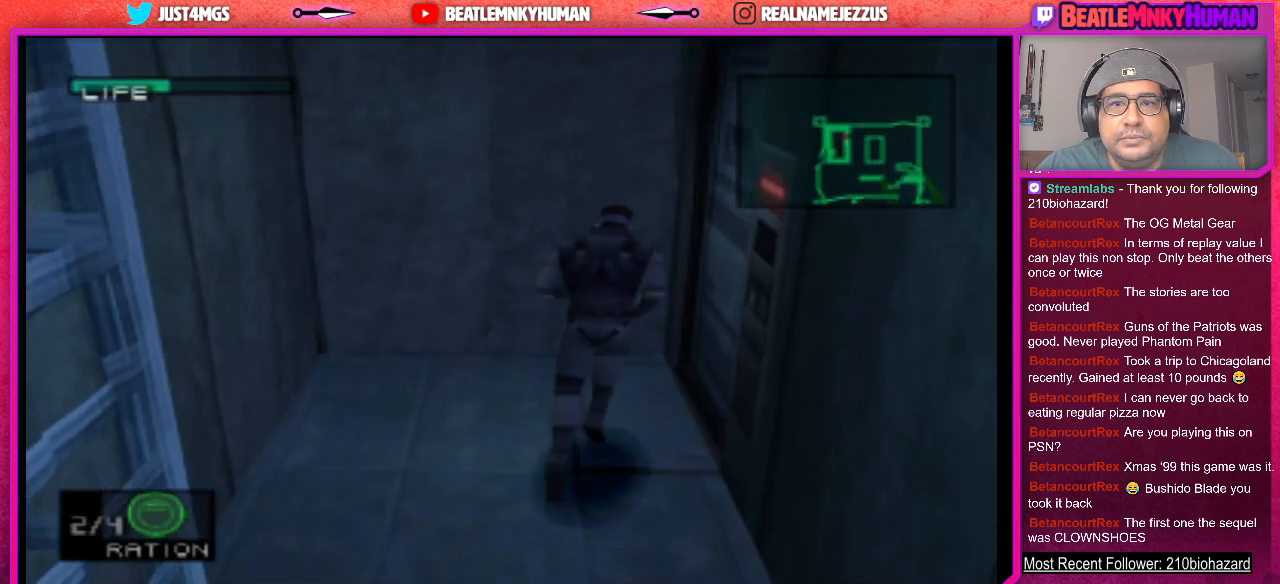
{"buttons": ["L2"], "left_stick": "center", "events": [[33, "L2", "down"]]}
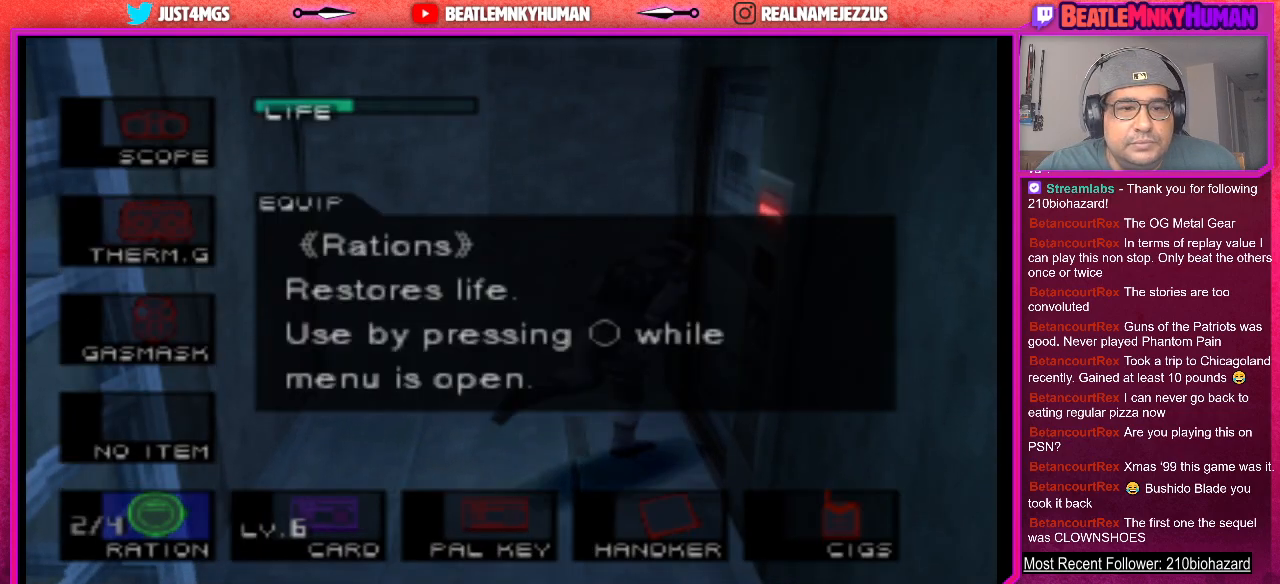
{"buttons": [], "left_stick": "center", "events": [[283, "L2", "up"]]}
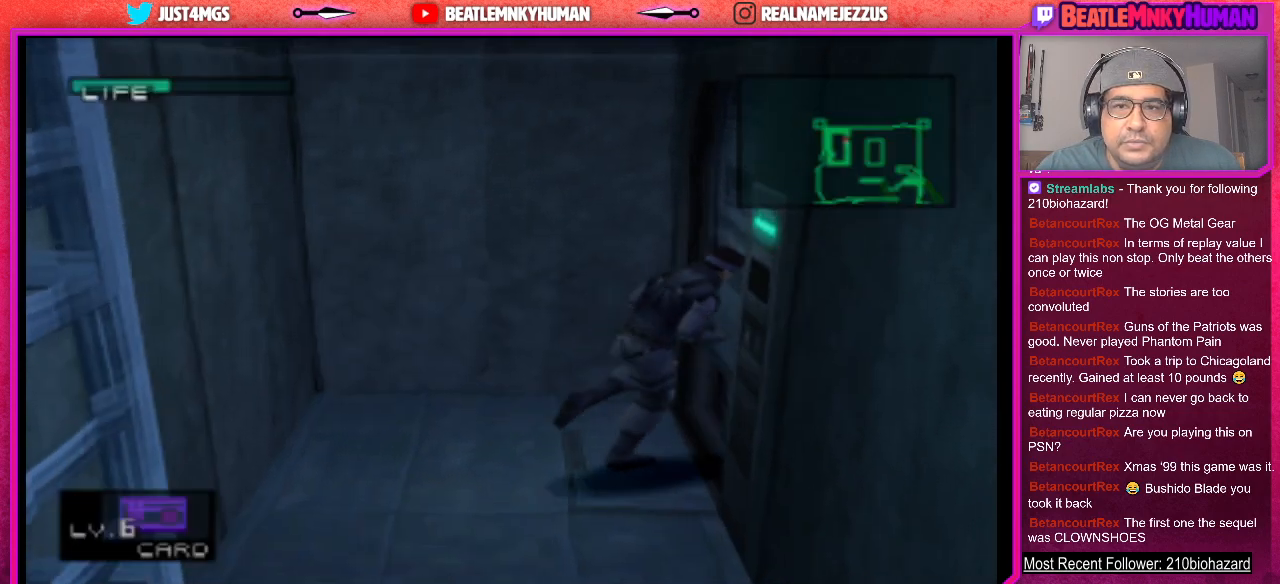
{"buttons": [], "left_stick": "center", "events": []}
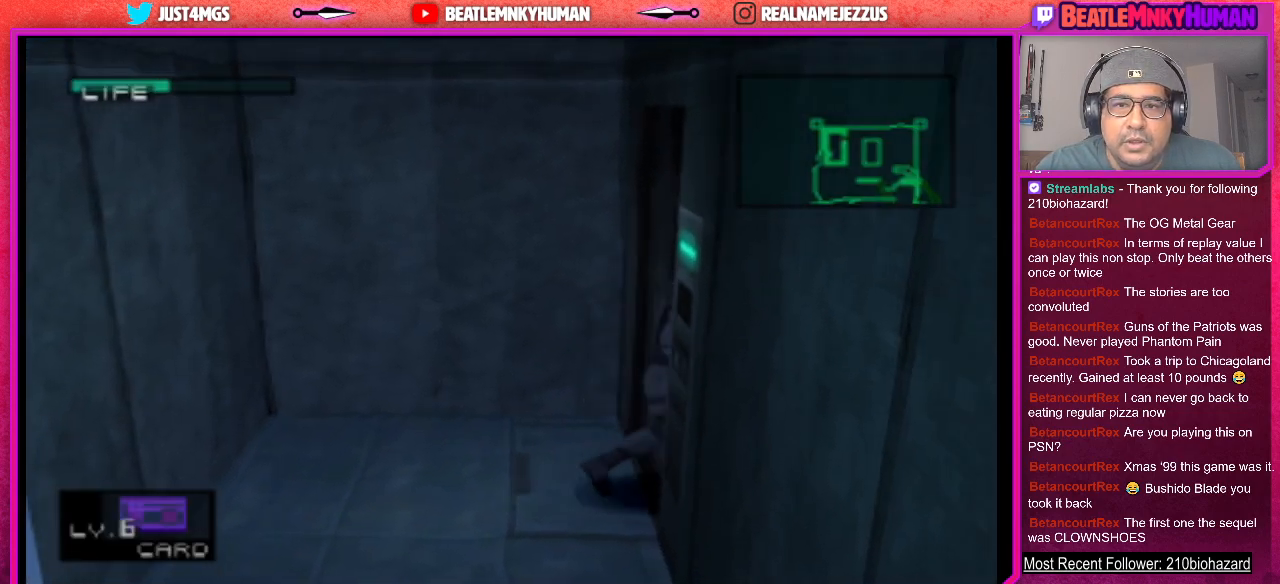
{"buttons": ["L2"], "left_stick": "center", "events": [[133, "L2", "down"]]}
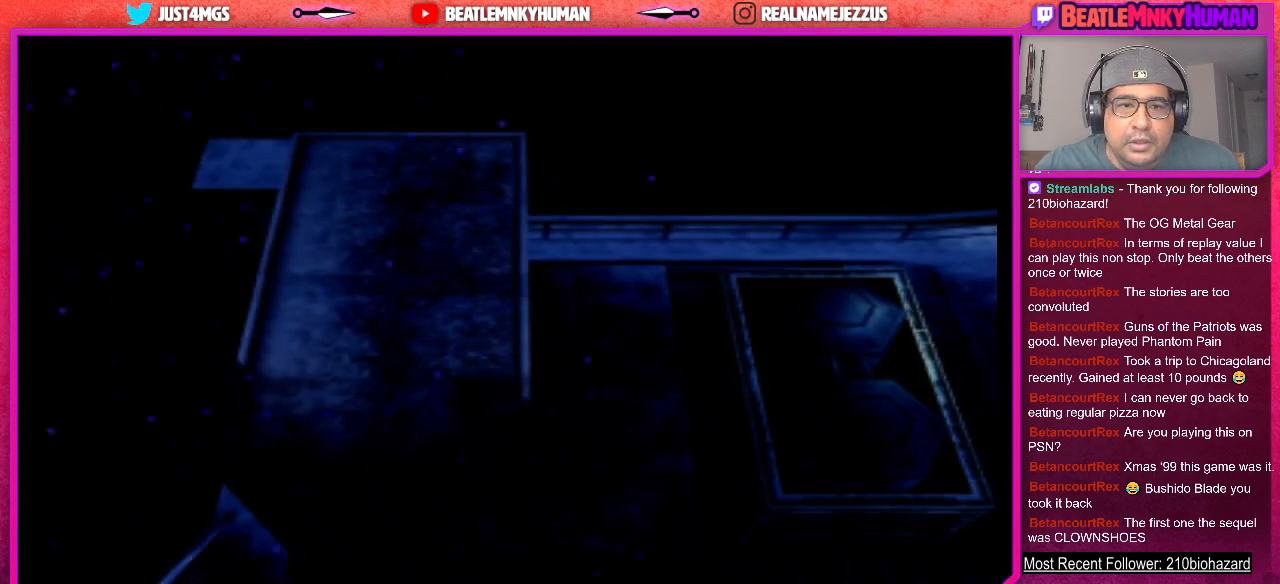
{"buttons": [], "left_stick": "center", "events": [[317, "L2", "up"]]}
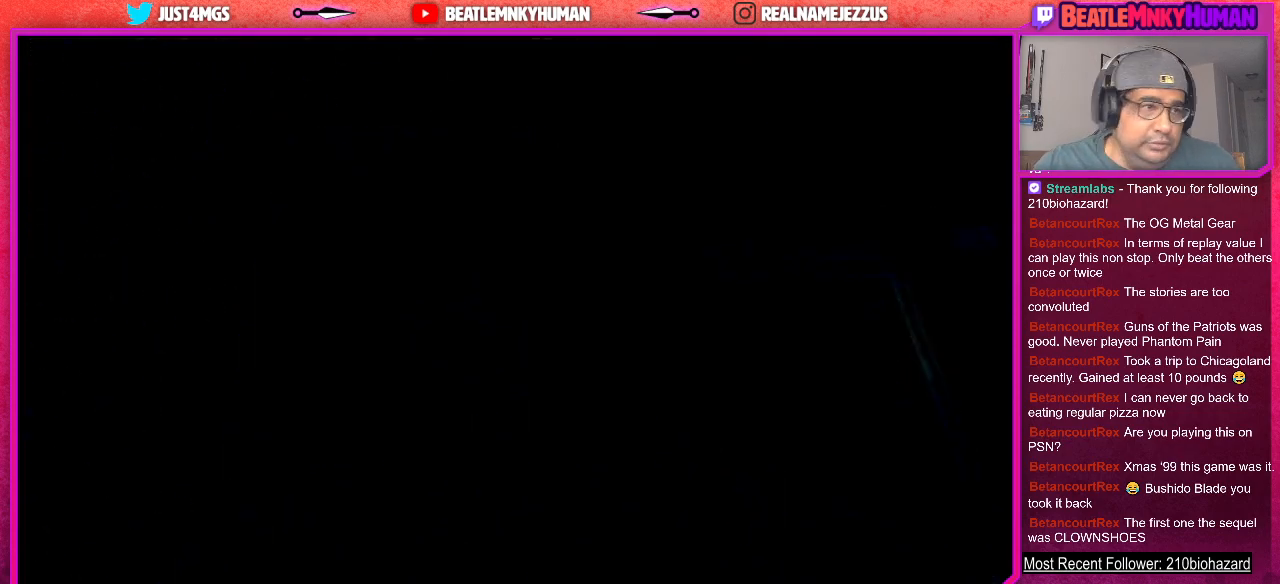
{"buttons": [], "left_stick": "center", "events": []}
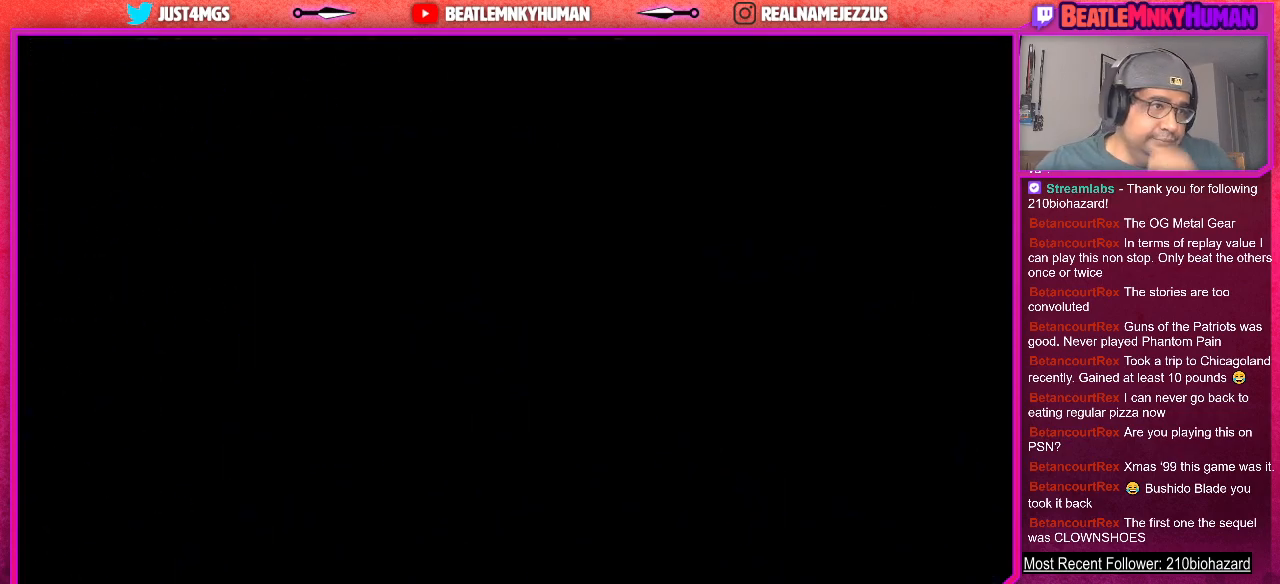
{"buttons": [], "left_stick": "center", "events": []}
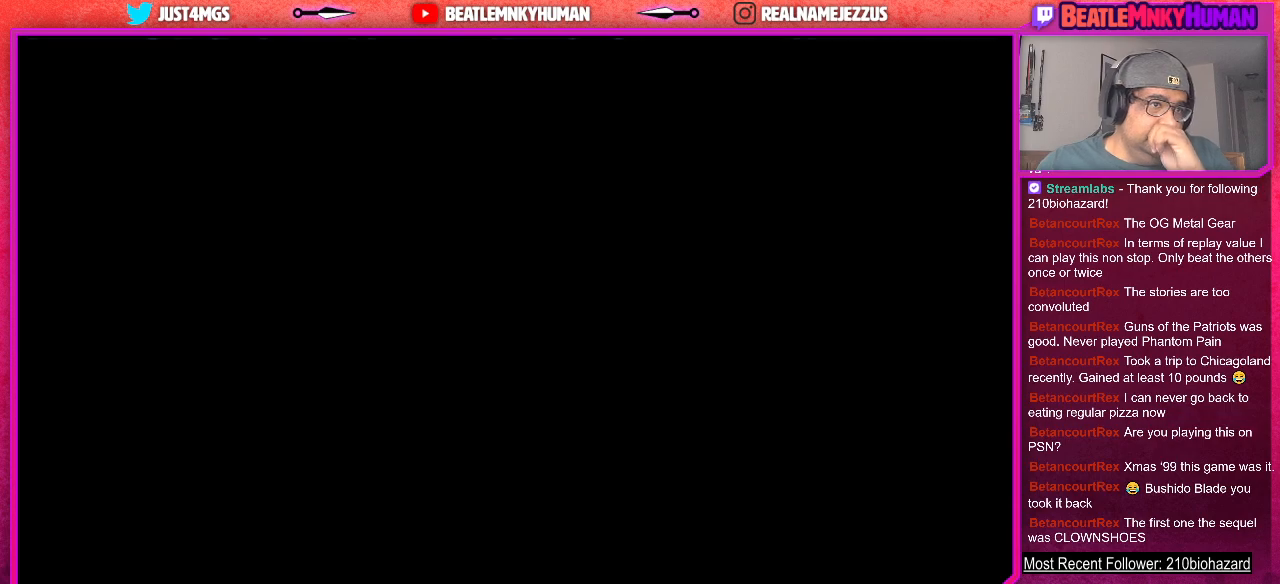
{"buttons": [], "left_stick": "center", "events": []}
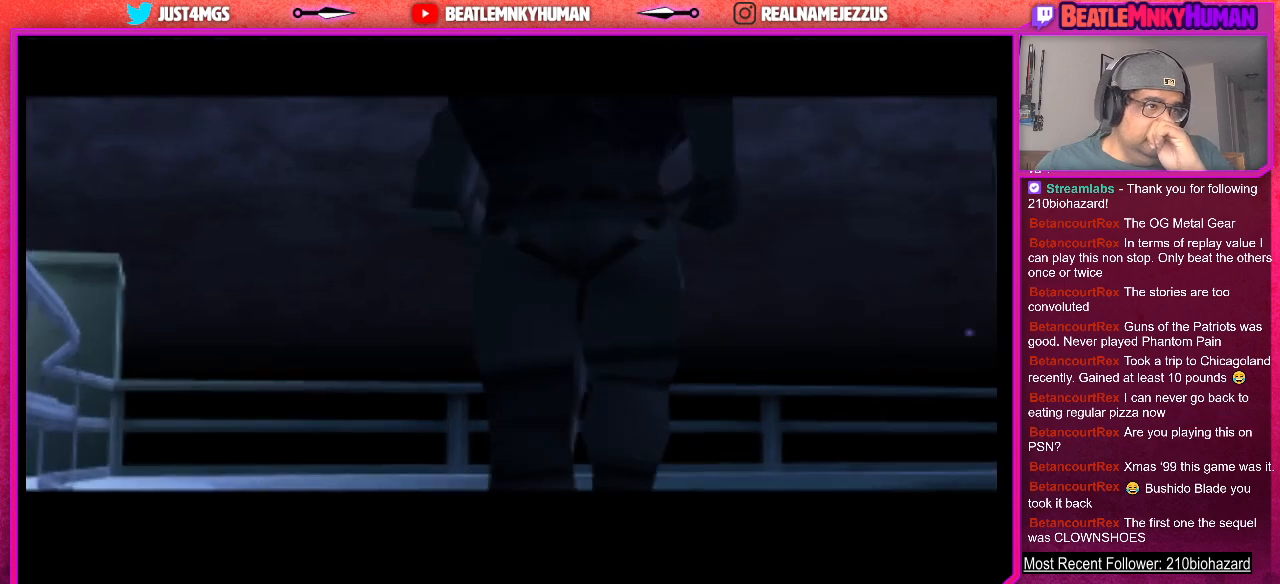
{"buttons": ["SQUARE"], "left_stick": "center", "events": [[483, "SQUARE", "down"]]}
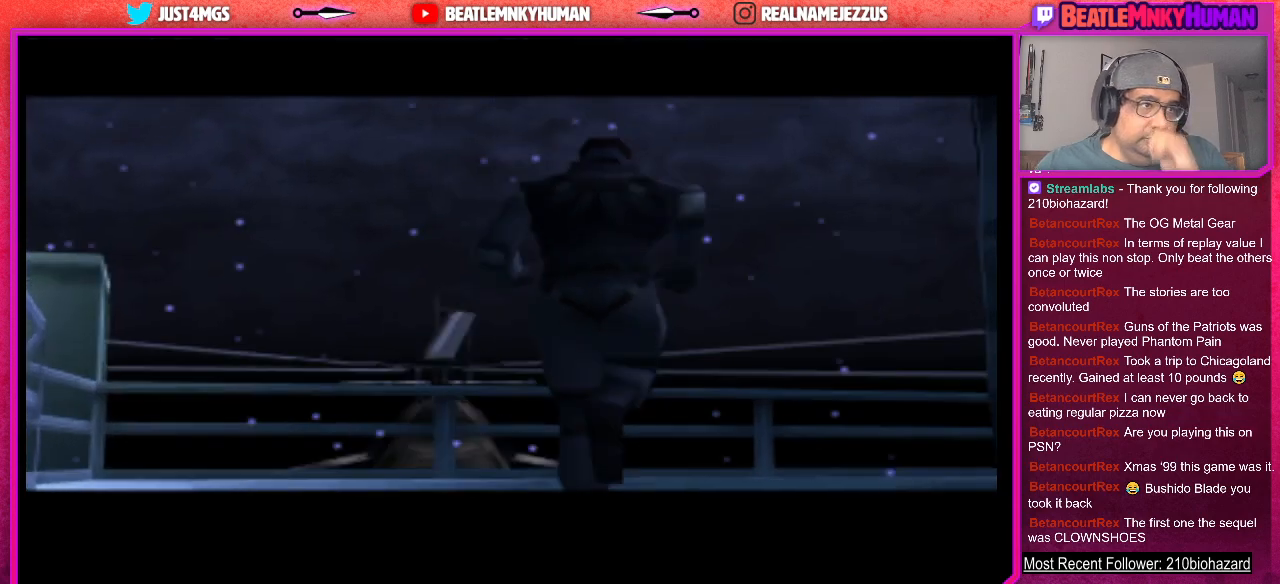
{"buttons": [], "left_stick": "center", "events": [[117, "SQUARE", "up"]]}
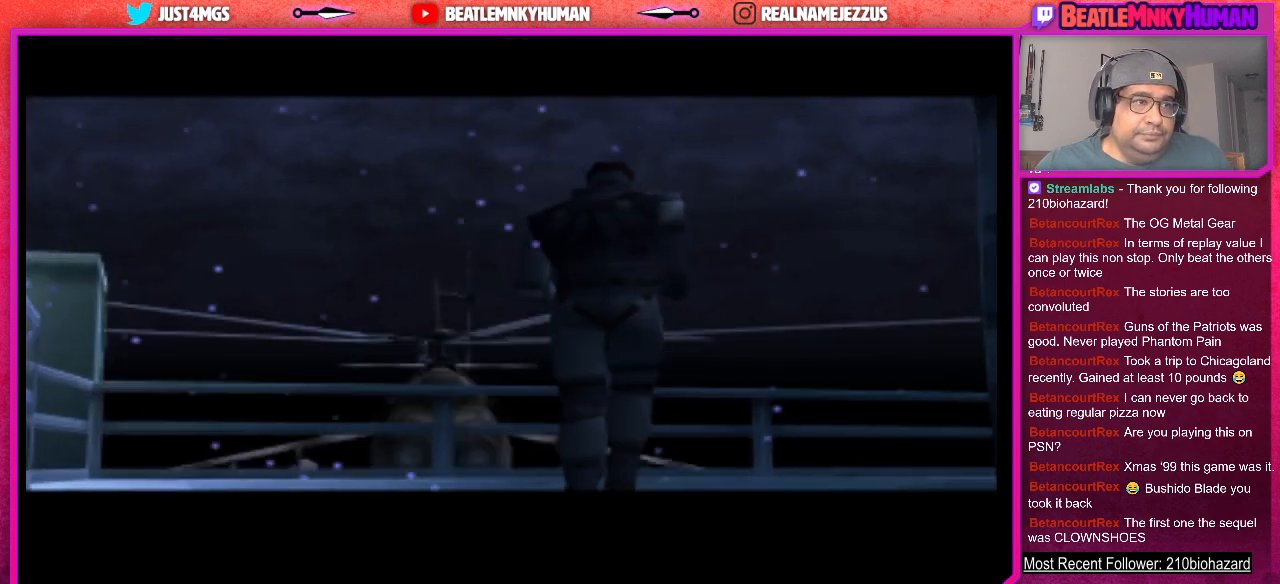
{"buttons": [], "left_stick": "center", "events": []}
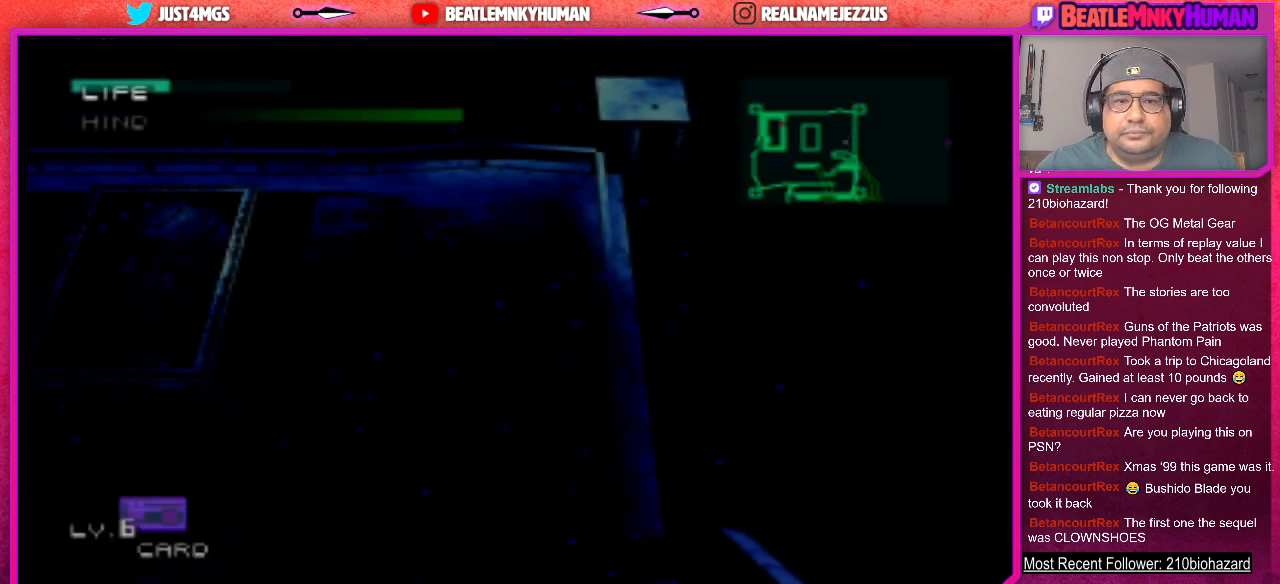
{"buttons": ["L2"], "left_stick": "center", "events": [[33, "L2", "down"]]}
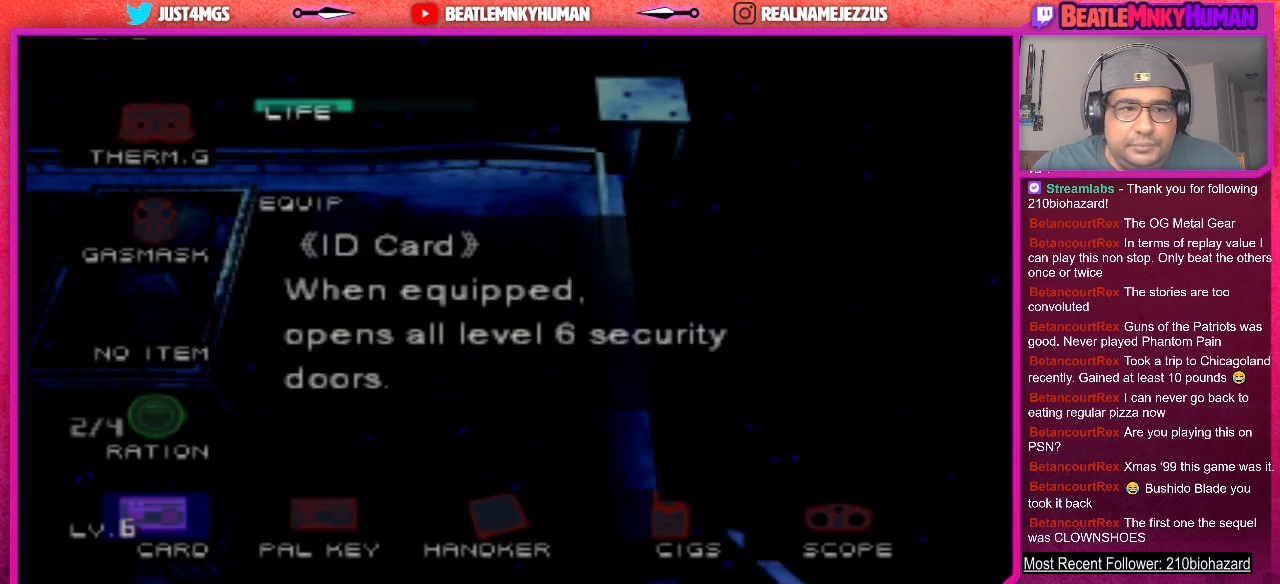
{"buttons": [], "left_stick": "center", "events": [[300, "L2", "up"]]}